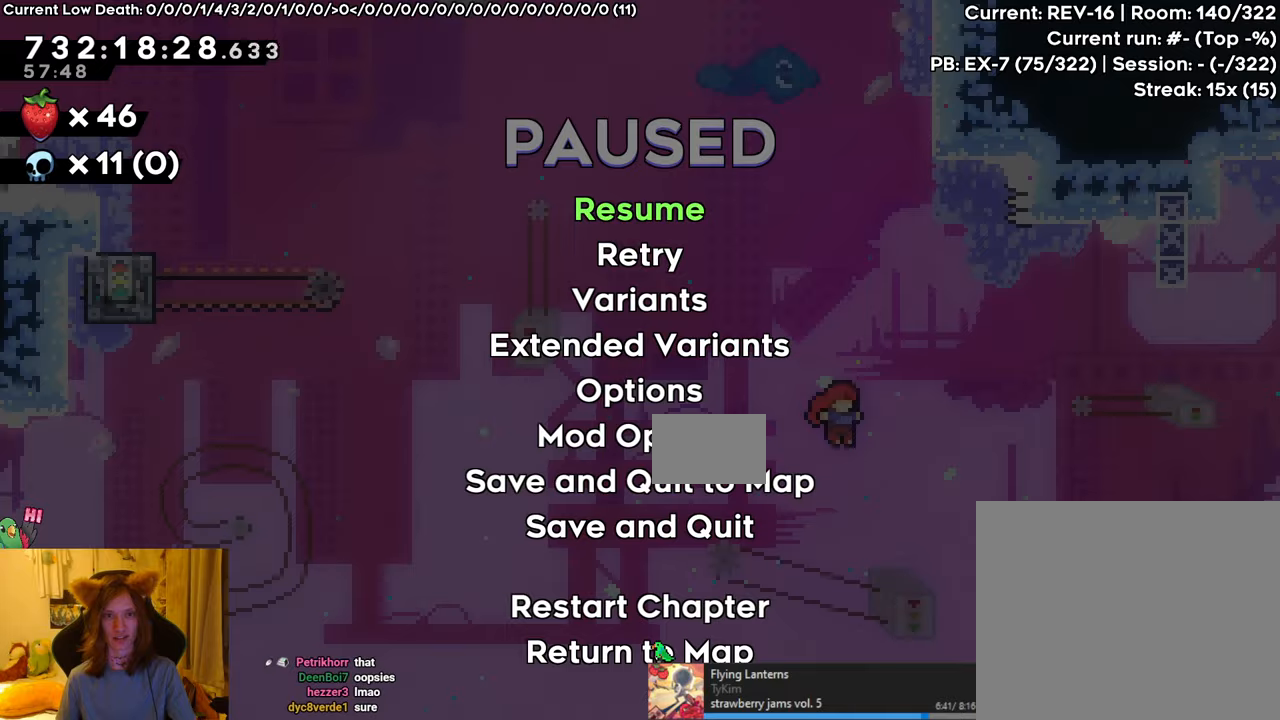
Gameplay with a controller (Nintendo layout); each line is a JSON object with the inputs held at the frame after it. "events" lists button and stick changes between this image and that frame as [ms after this image, input, new state], when the widget could be followed in between. Not read: DPAD_LEFT HOME L1 L3 R3 START.
{"buttons": ["B", "Y", "R1"], "left_stick": "left", "right_stick": "center", "events": [[433, "Y", "down"], [433, "left_stick", "left"], [450, "B", "down"]]}
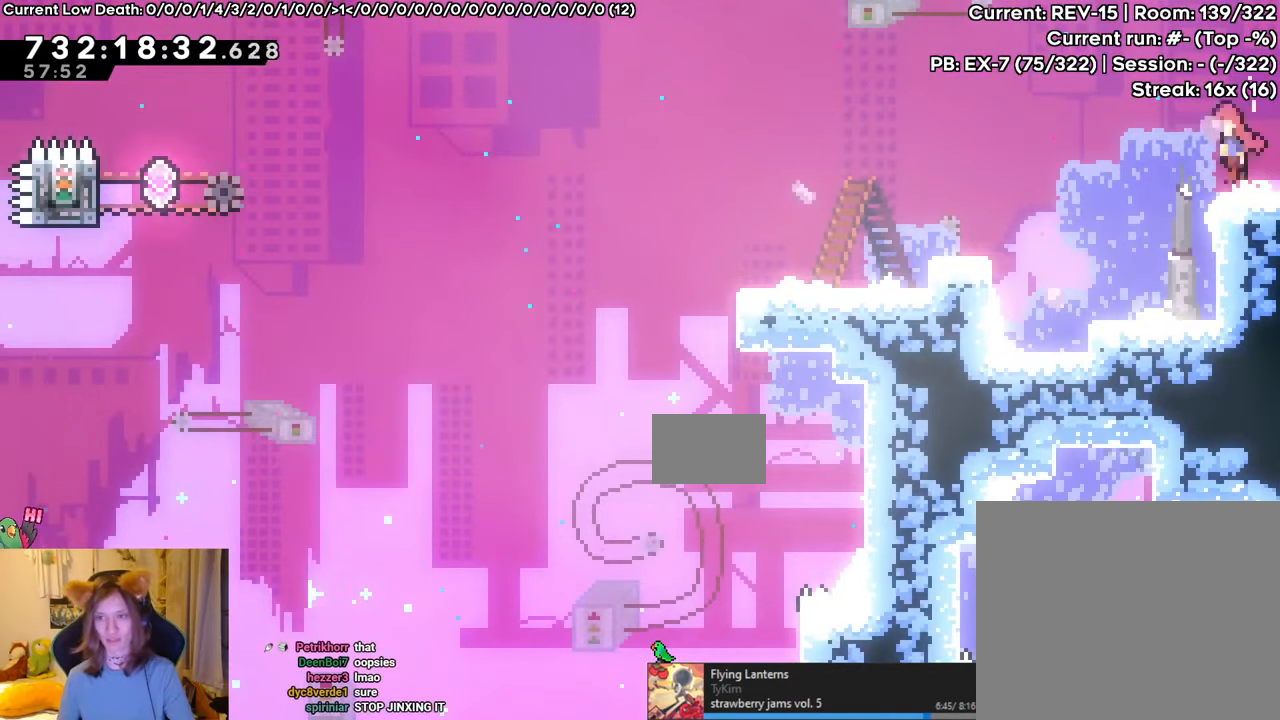
{"buttons": [], "left_stick": "center", "right_stick": "center", "events": [[84, "Y", "up"], [150, "B", "up"], [267, "R1", "up"], [284, "left_stick", "center"]]}
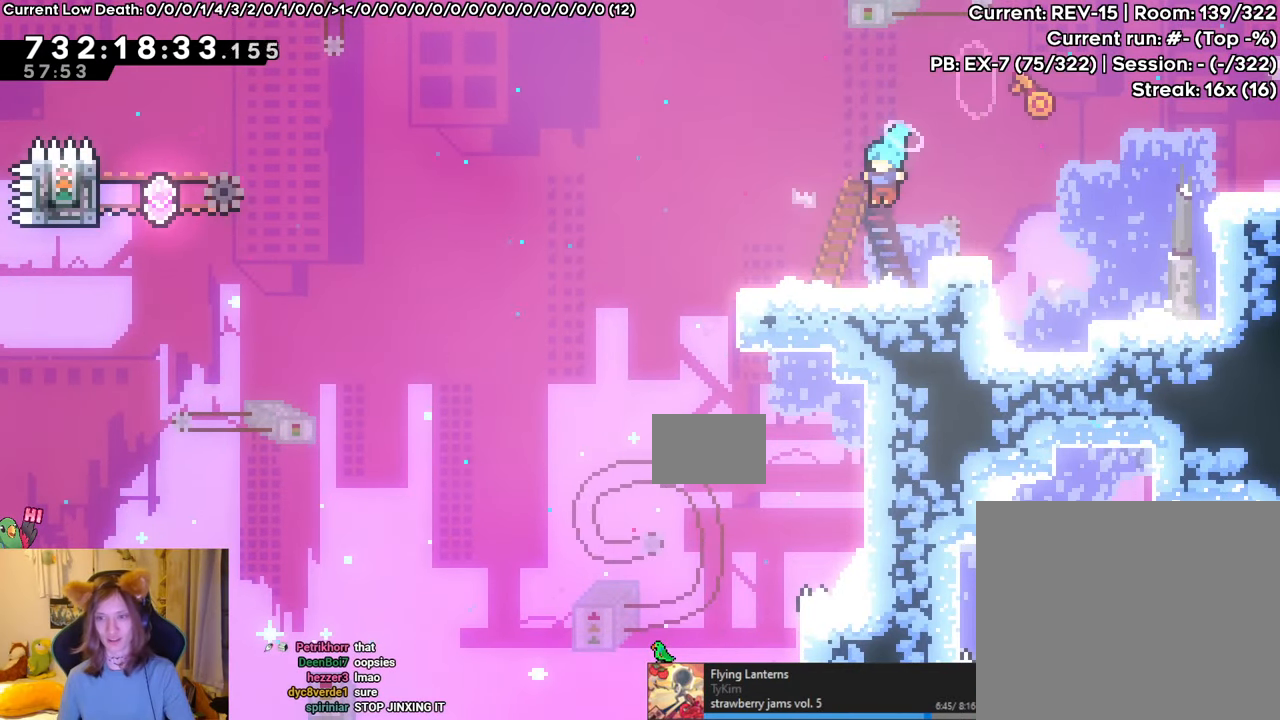
{"buttons": ["Y", "R1"], "left_stick": "left", "right_stick": "center", "events": [[133, "R1", "down"], [133, "left_stick", "down-right"], [283, "left_stick", "center"], [433, "left_stick", "left"], [467, "Y", "down"]]}
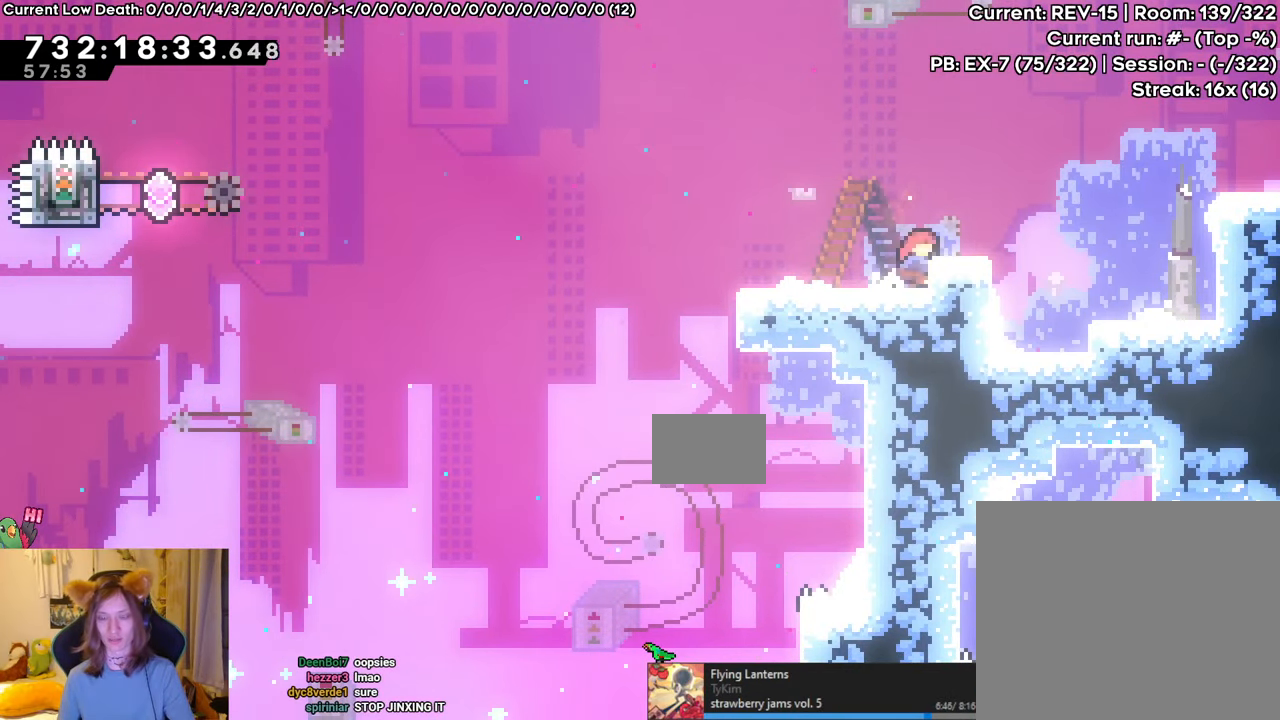
{"buttons": ["B", "R1"], "left_stick": "up-left", "right_stick": "center", "events": [[100, "Y", "up"], [184, "B", "down"], [417, "left_stick", "up-left"]]}
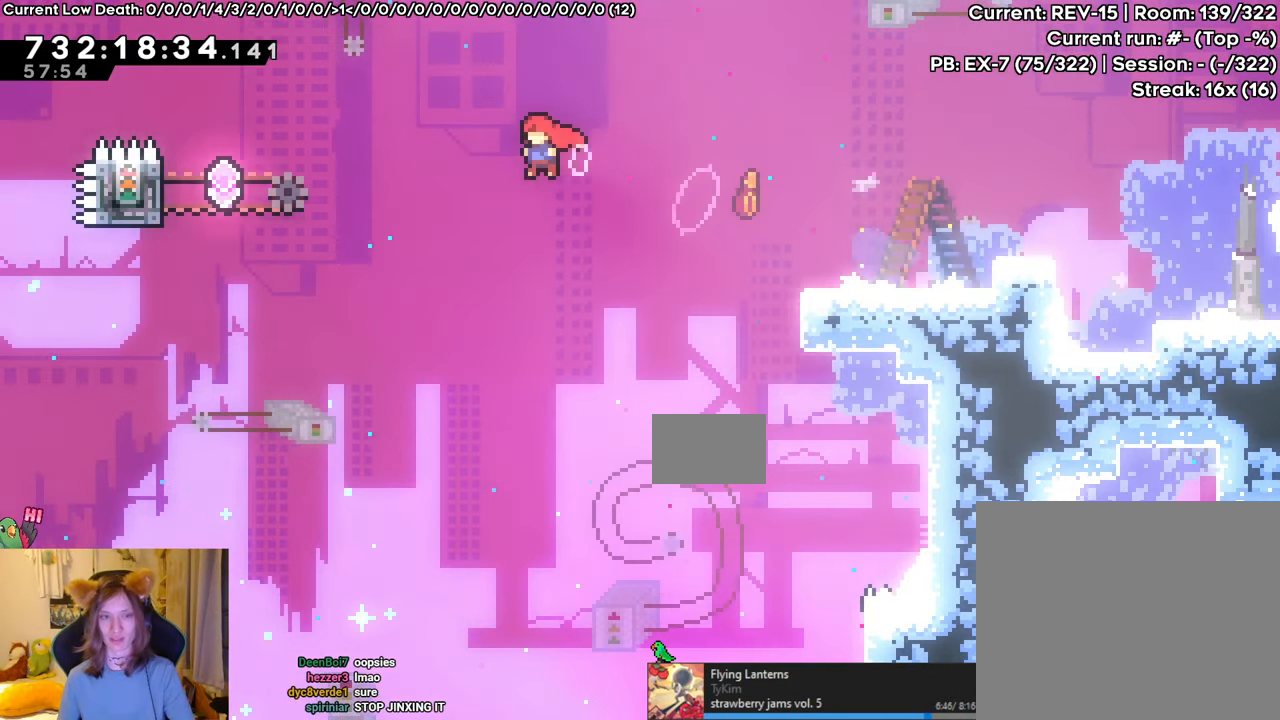
{"buttons": ["B", "Y", "R1"], "left_stick": "up-left", "right_stick": "center", "events": [[350, "Y", "down"]]}
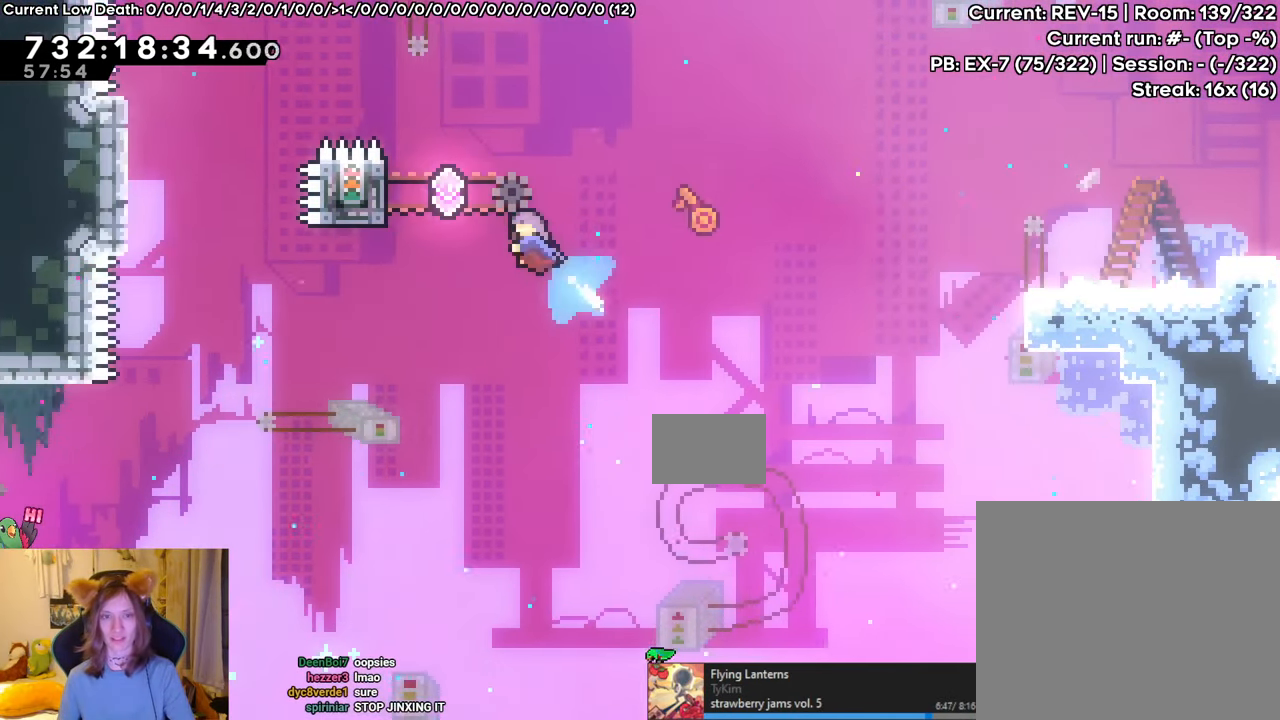
{"buttons": ["R1"], "left_stick": "center", "right_stick": "center", "events": [[50, "Y", "up"], [84, "B", "up"], [434, "left_stick", "center"]]}
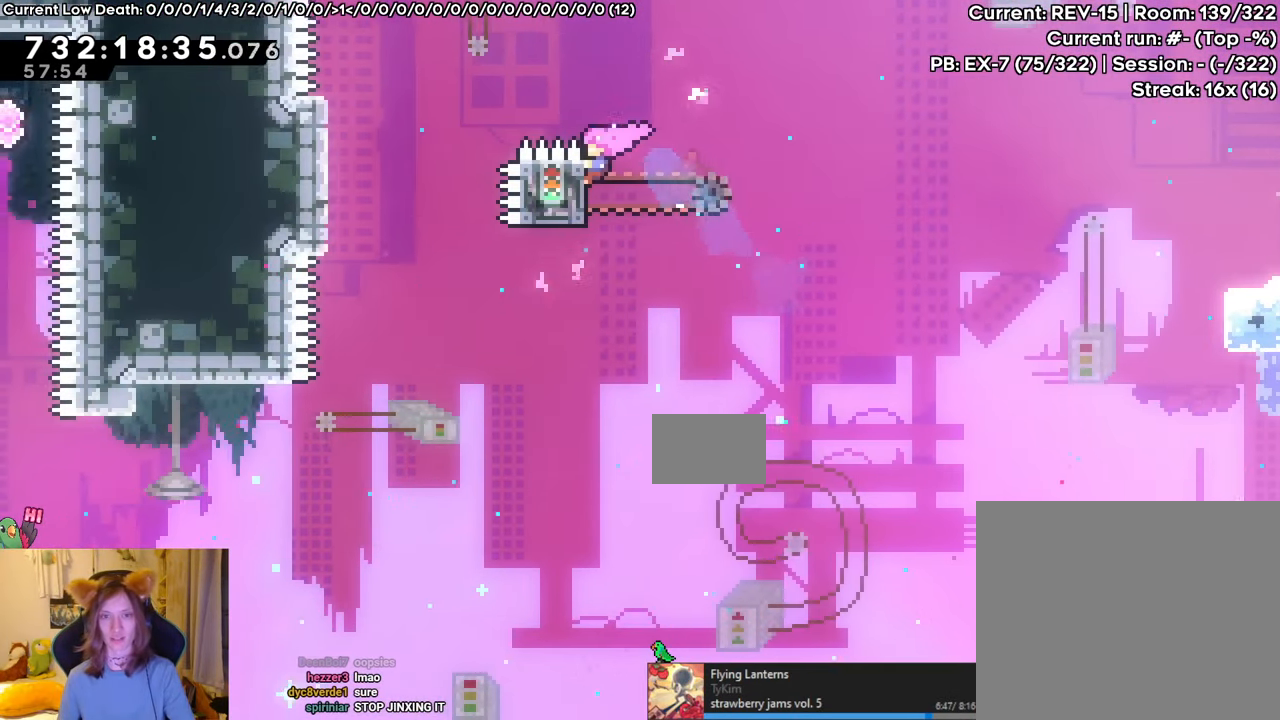
{"buttons": ["R1"], "left_stick": "right", "right_stick": "center", "events": [[116, "left_stick", "right"]]}
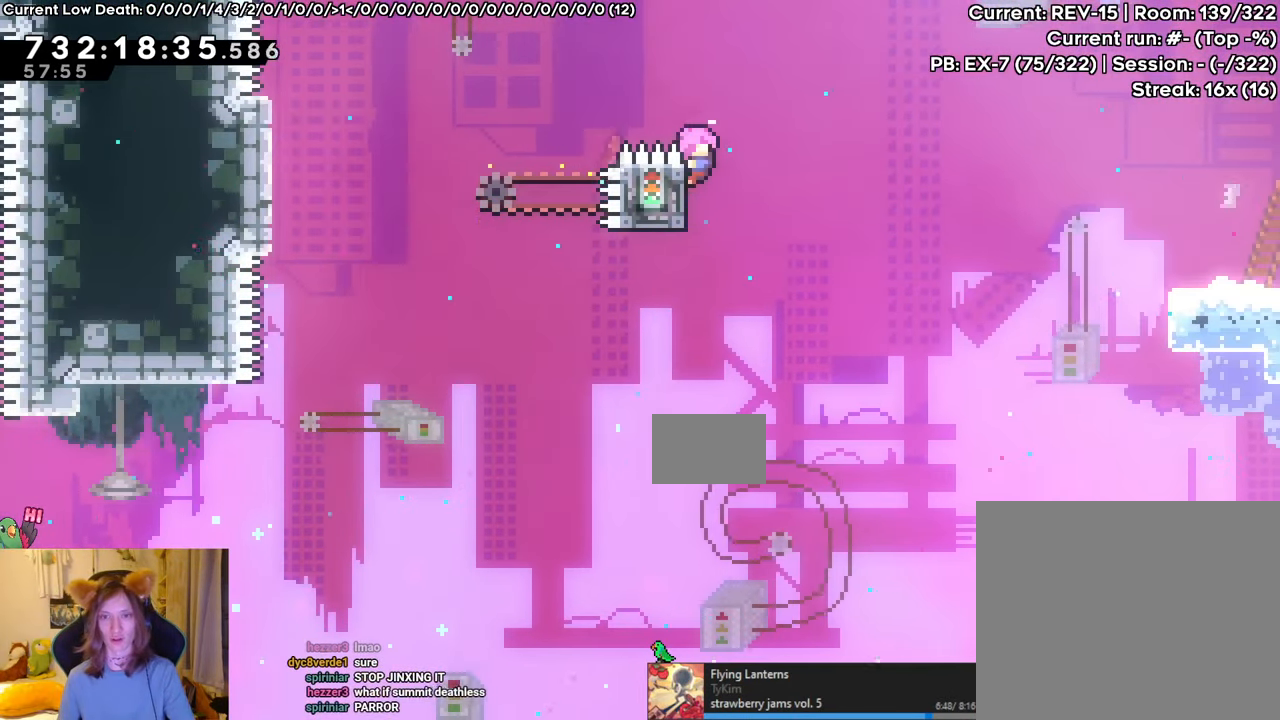
{"buttons": ["B", "R1"], "left_stick": "right", "right_stick": "center", "events": [[34, "B", "down"]]}
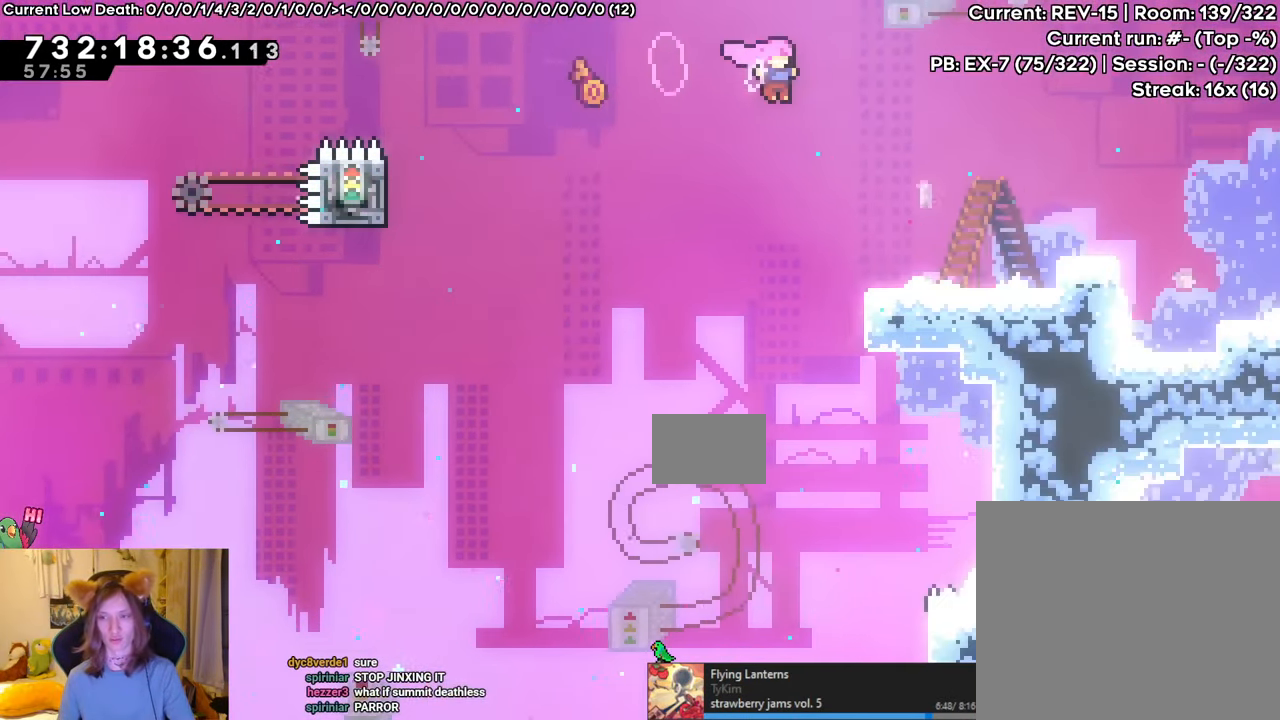
{"buttons": ["R1"], "left_stick": "right", "right_stick": "center", "events": [[100, "B", "up"], [367, "B", "down"], [467, "B", "up"]]}
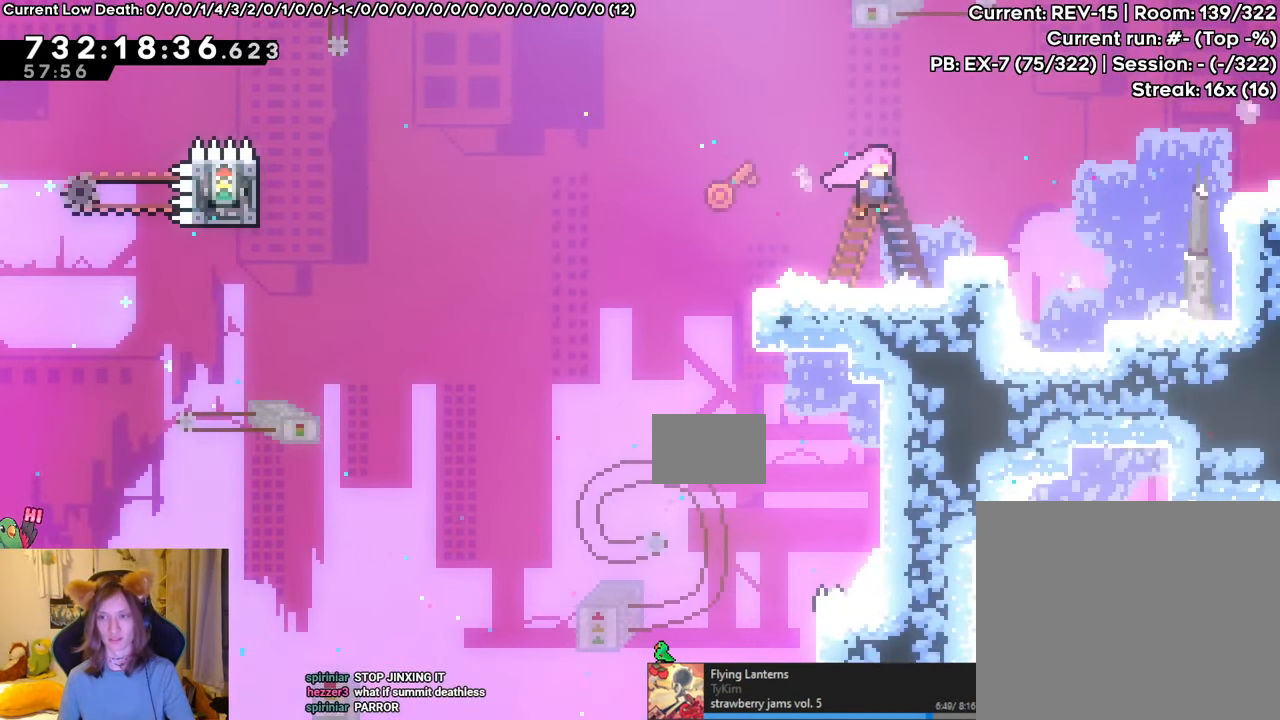
{"buttons": ["R1"], "left_stick": "right", "right_stick": "center", "events": [[184, "B", "down"], [267, "B", "up"]]}
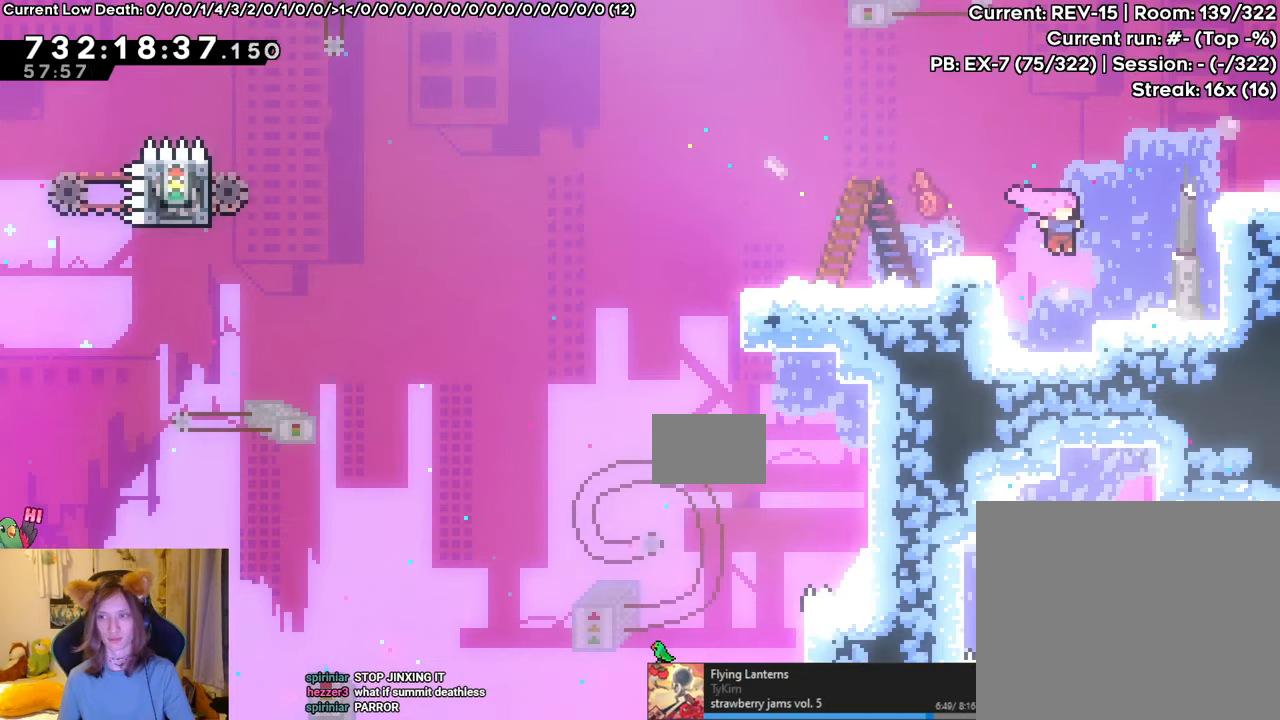
{"buttons": ["R1"], "left_stick": "right", "right_stick": "center", "events": [[133, "B", "down"], [267, "B", "up"], [317, "B", "down"], [450, "B", "up"]]}
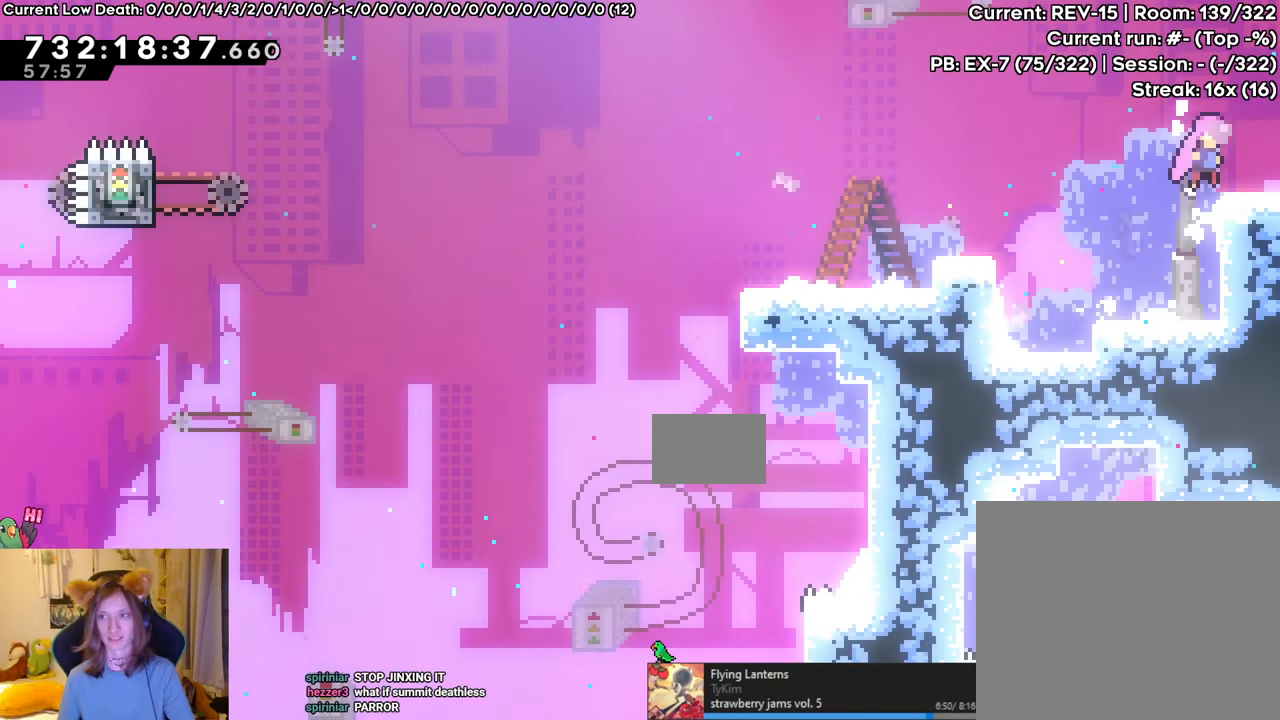
{"buttons": ["R1"], "left_stick": "right", "right_stick": "center", "events": []}
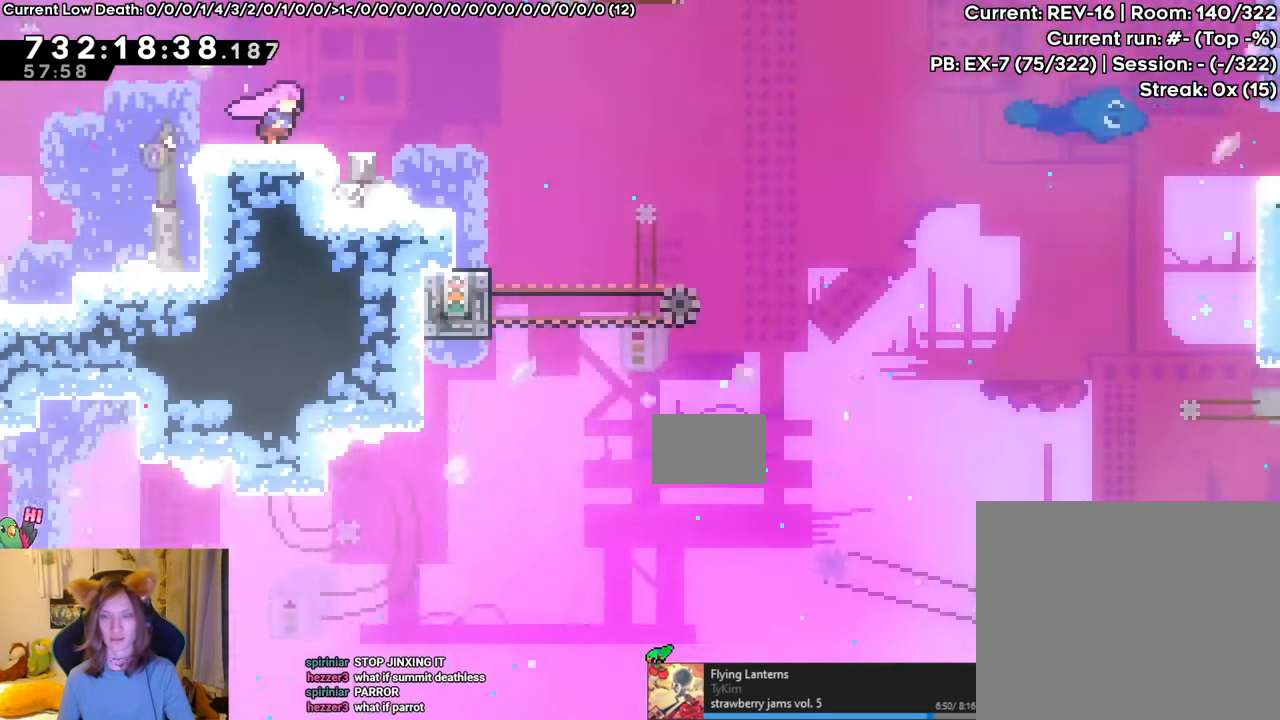
{"buttons": ["R1"], "left_stick": "right", "right_stick": "center", "events": []}
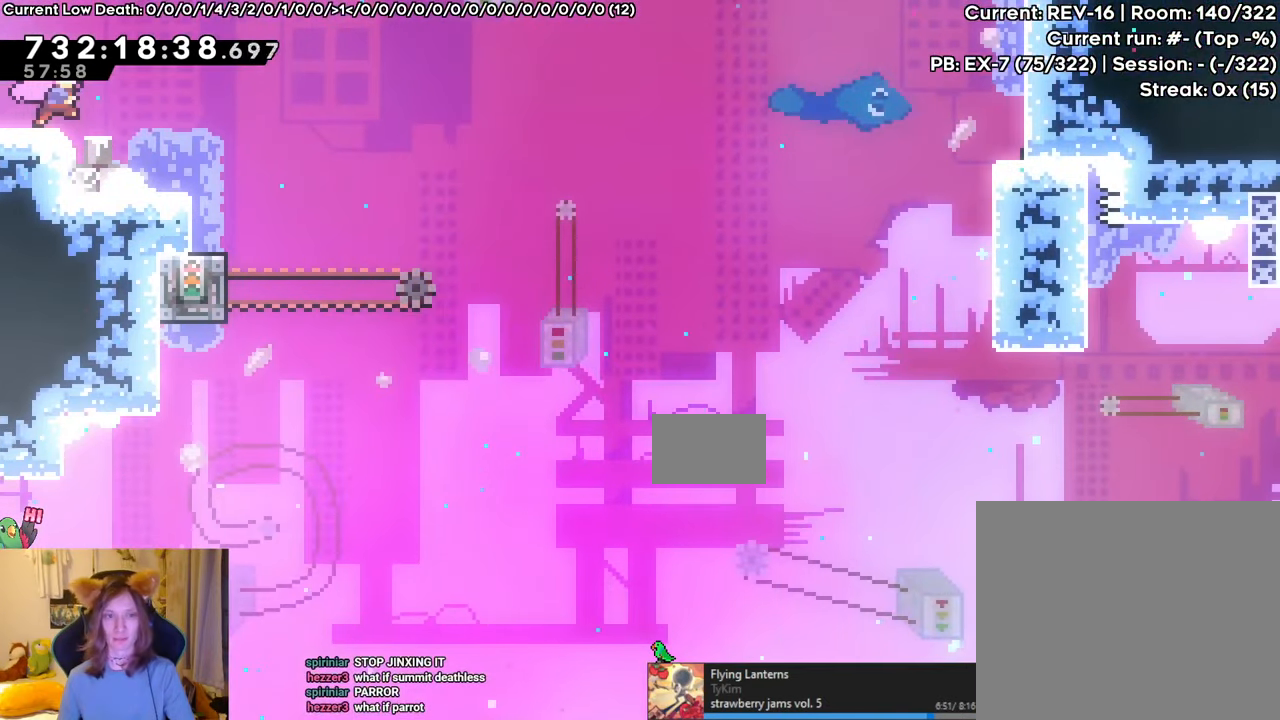
{"buttons": ["R1"], "left_stick": "center", "right_stick": "center", "events": [[317, "B", "down"], [401, "left_stick", "center"], [434, "B", "up"]]}
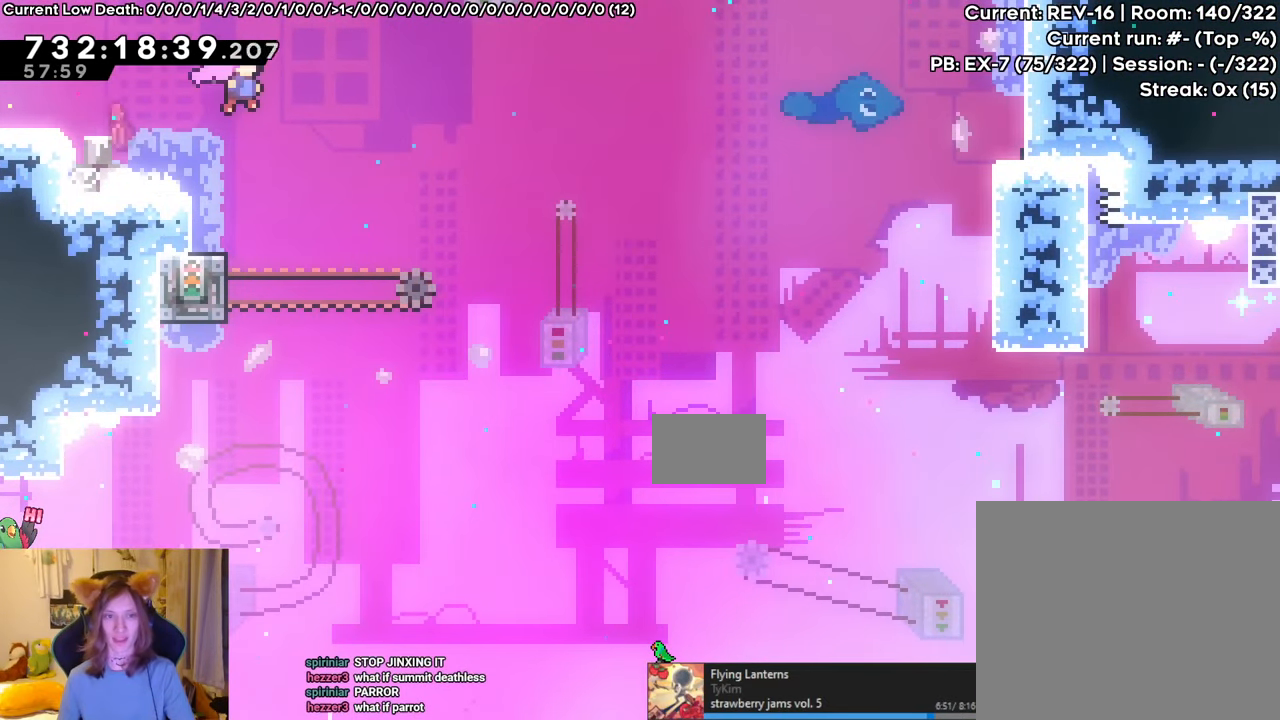
{"buttons": [], "left_stick": "center", "right_stick": "center", "events": [[100, "left_stick", "left"], [300, "left_stick", "center"], [417, "R1", "up"]]}
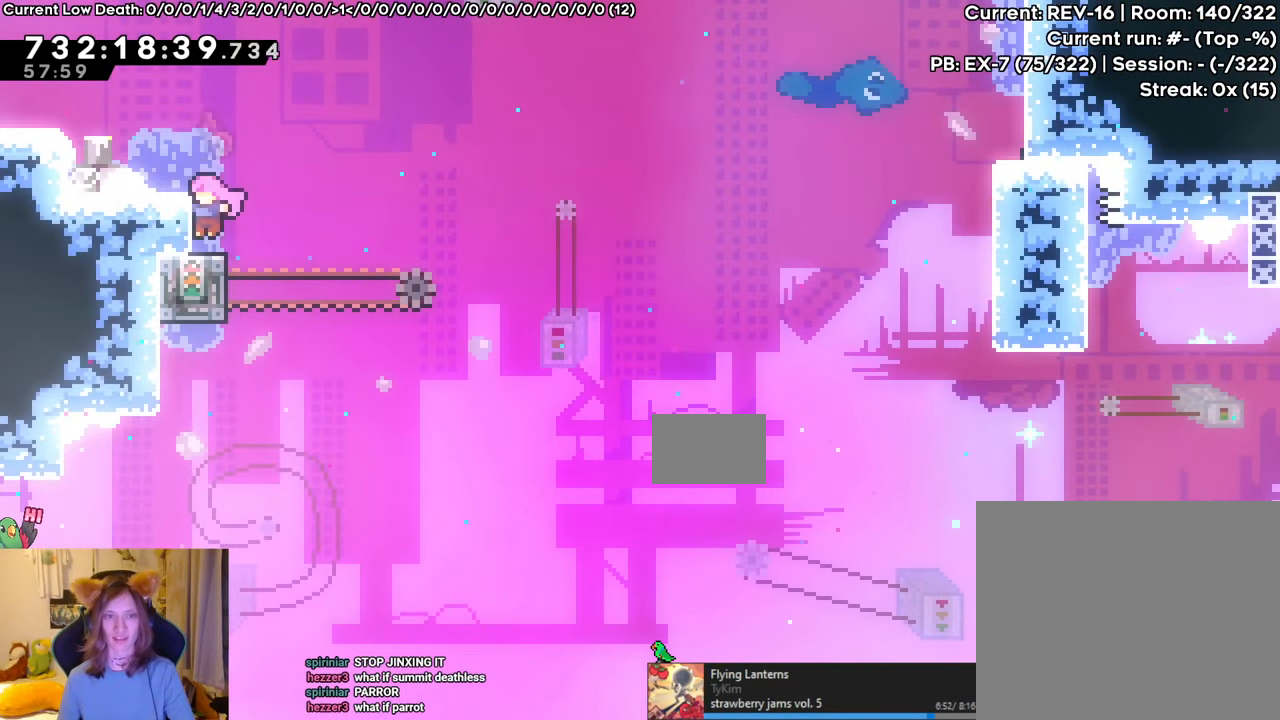
{"buttons": ["R1"], "left_stick": "center", "right_stick": "center", "events": [[317, "R1", "down"]]}